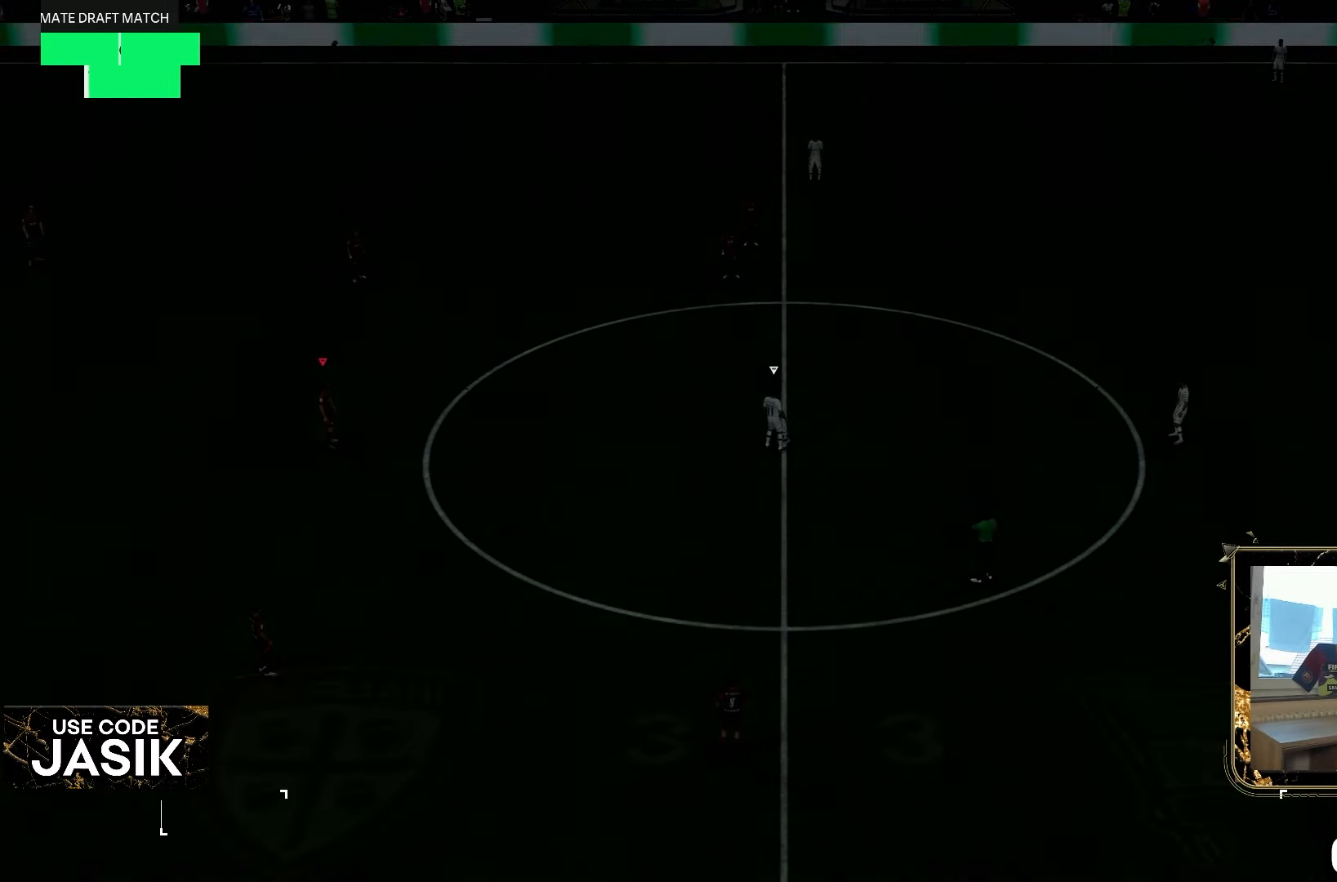
Gameplay with a controller (PlayStation layout); each line is a JSON object with the inputs held at the frame after it (dt_ms = milliseconds from this image to that frame). "events" lists button and stick changes between this image and that frame as [ms after this image, input, new state], when the widget could be followed in between. Not read: L3 R3.
{"dt_ms": 500, "buttons": [], "left_stick": "right", "right_stick": "center", "events": [[400, "left_stick", "right"]]}
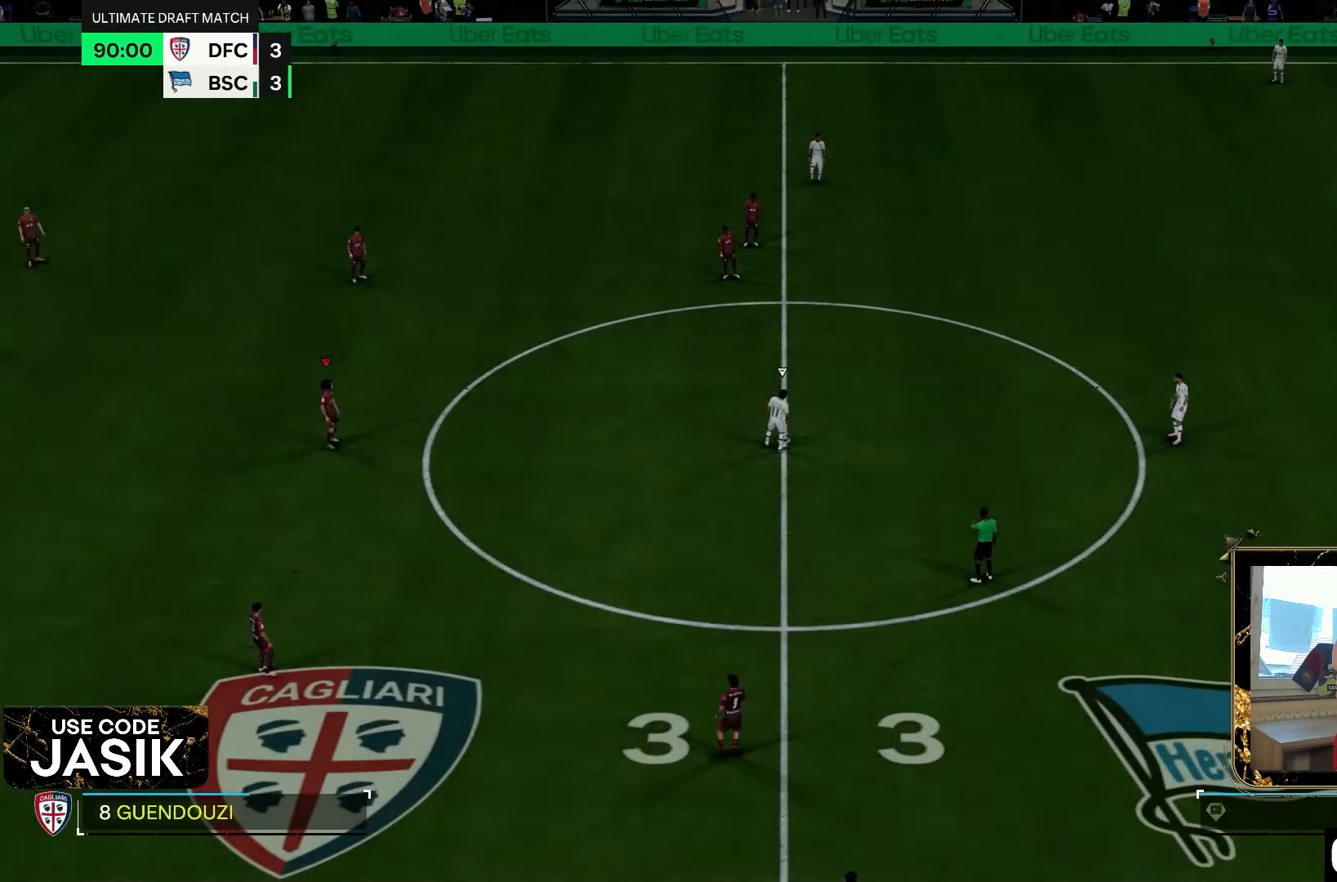
{"dt_ms": 500, "buttons": [], "left_stick": "center", "right_stick": "center", "events": [[83, "left_stick", "center"]]}
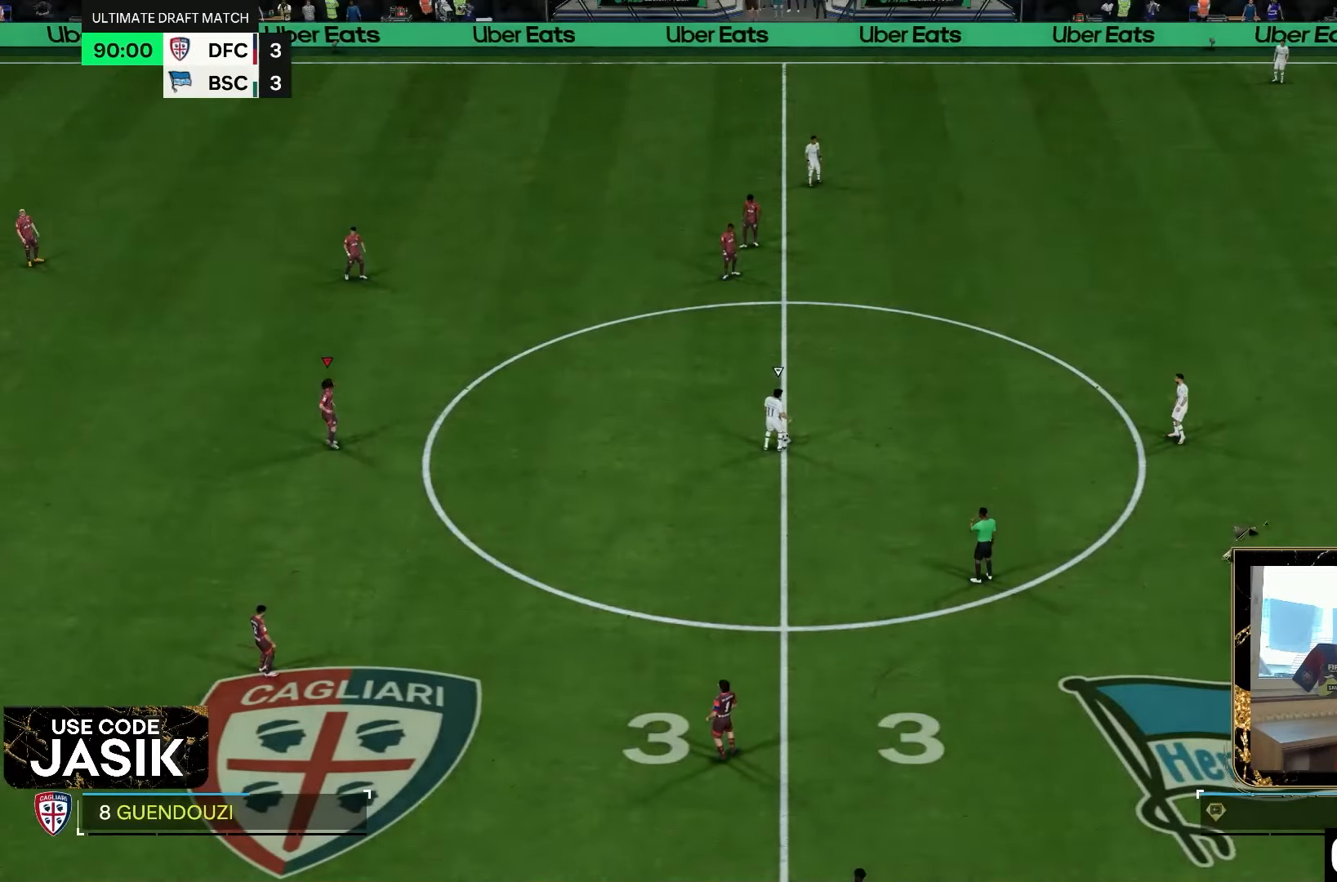
{"dt_ms": 500, "buttons": [], "left_stick": "center", "right_stick": "center", "events": []}
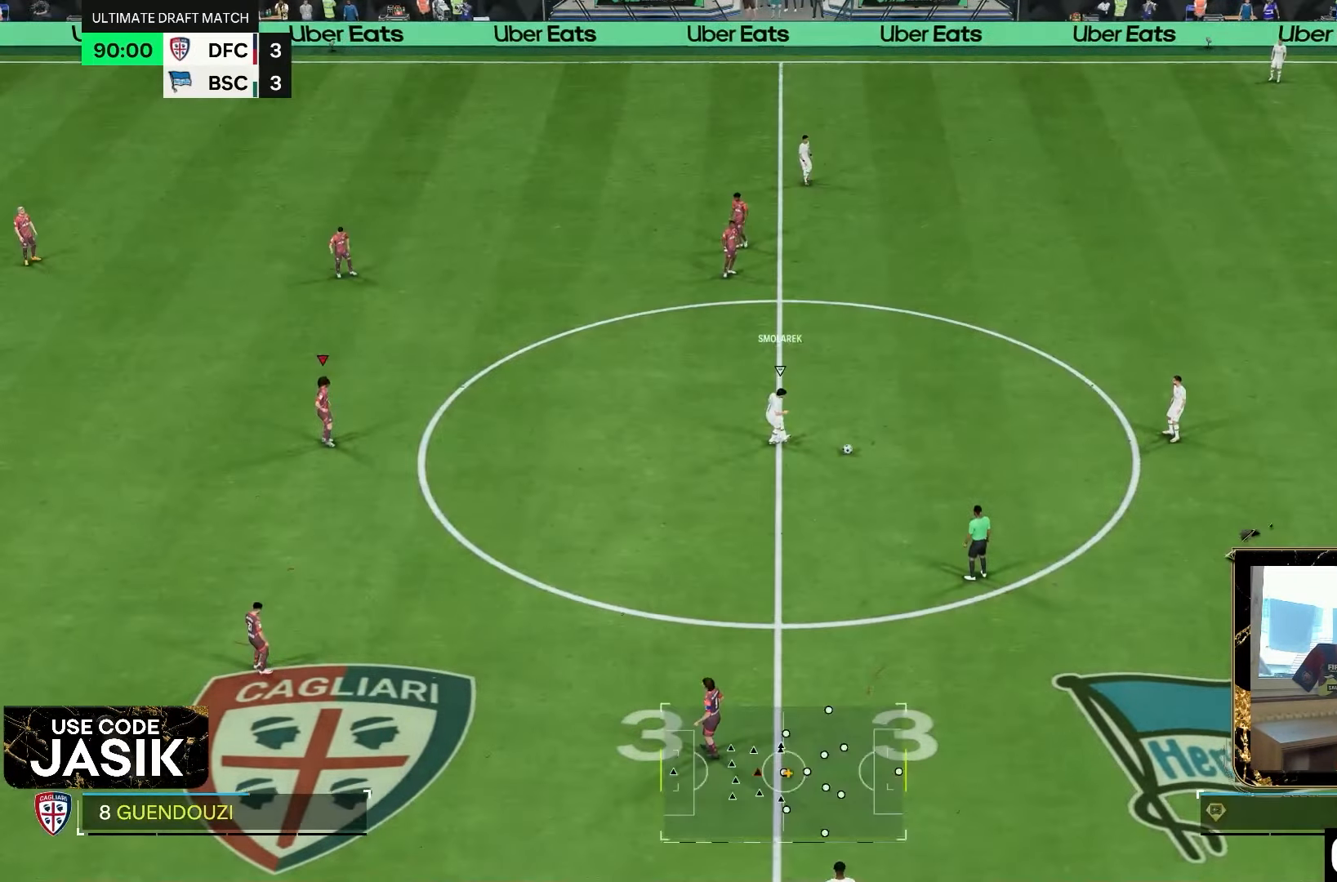
{"dt_ms": 500, "buttons": [], "left_stick": "center", "right_stick": "center", "events": [[350, "DPAD_UP", "down"], [450, "DPAD_UP", "up"]]}
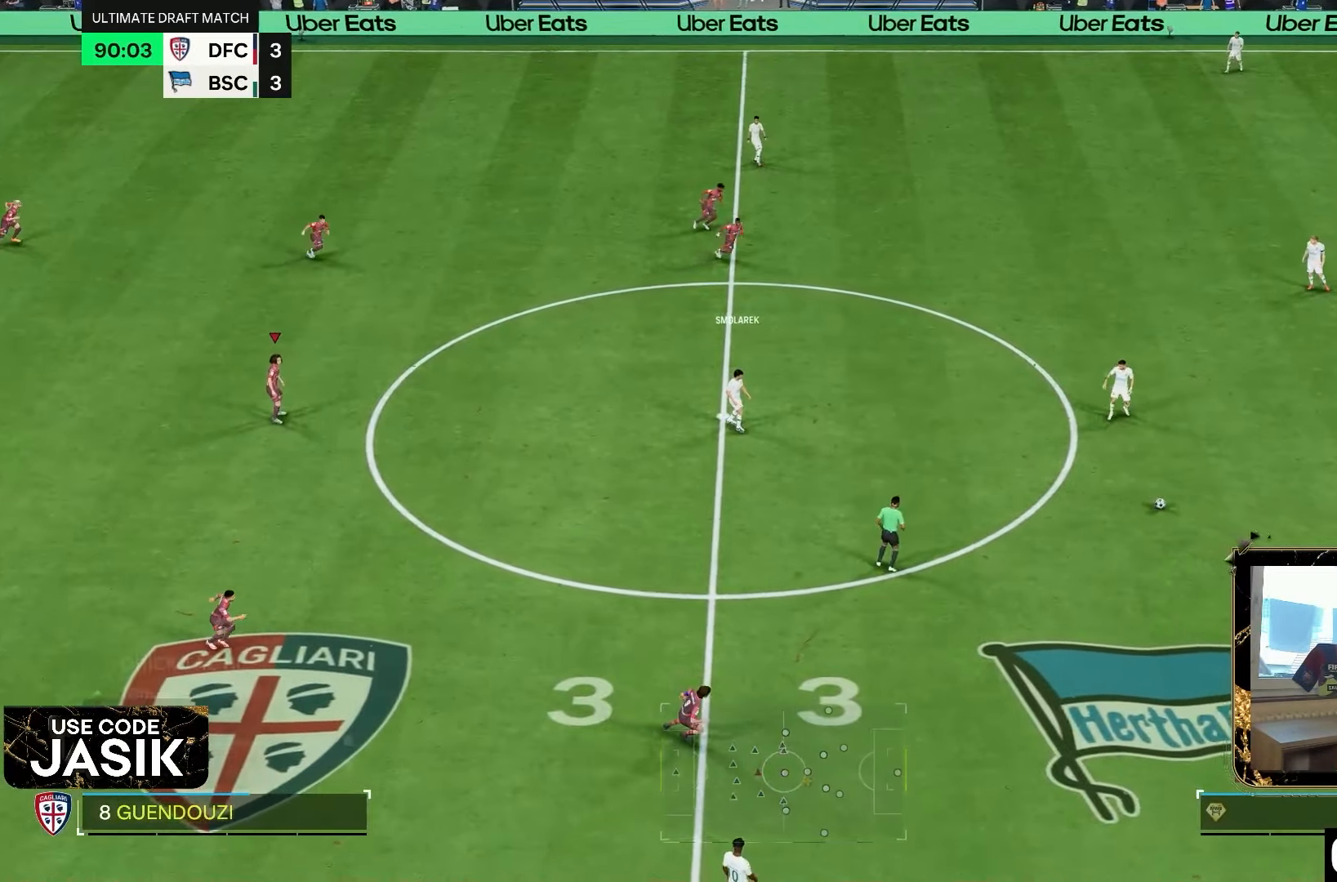
{"dt_ms": 500, "buttons": ["R2"], "left_stick": "down-right", "right_stick": "center", "events": [[50, "DPAD_UP", "down"], [100, "DPAD_UP", "up"], [233, "L1", "down"], [317, "left_stick", "right"], [367, "L1", "up"], [400, "left_stick", "down-right"], [433, "R2", "down"]]}
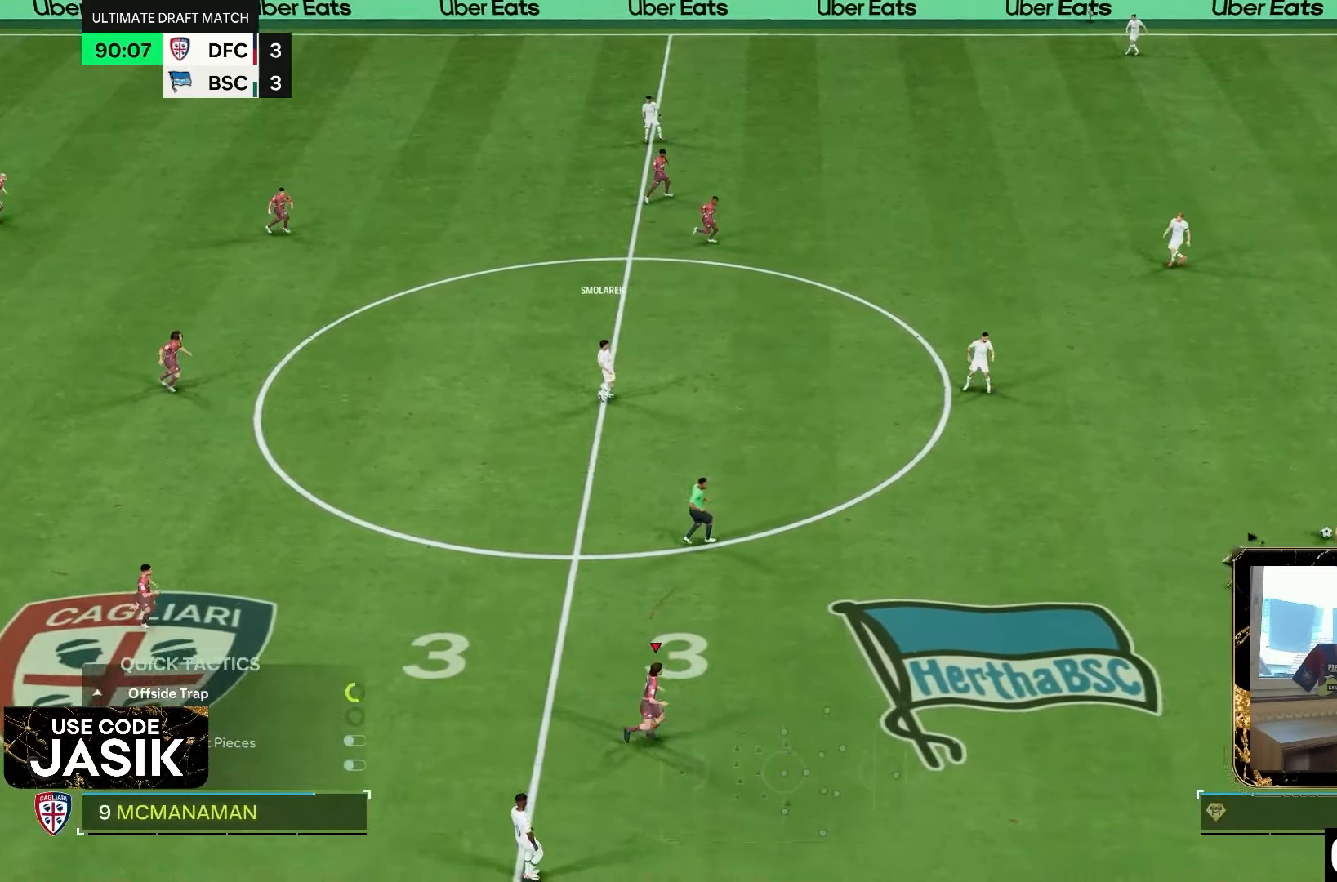
{"dt_ms": 1000, "buttons": ["R2"], "left_stick": "up-right", "right_stick": "center", "events": [[483, "R2", "up"], [517, "left_stick", "center"], [783, "left_stick", "right"], [1000, "R2", "down"], [1000, "left_stick", "up-right"]]}
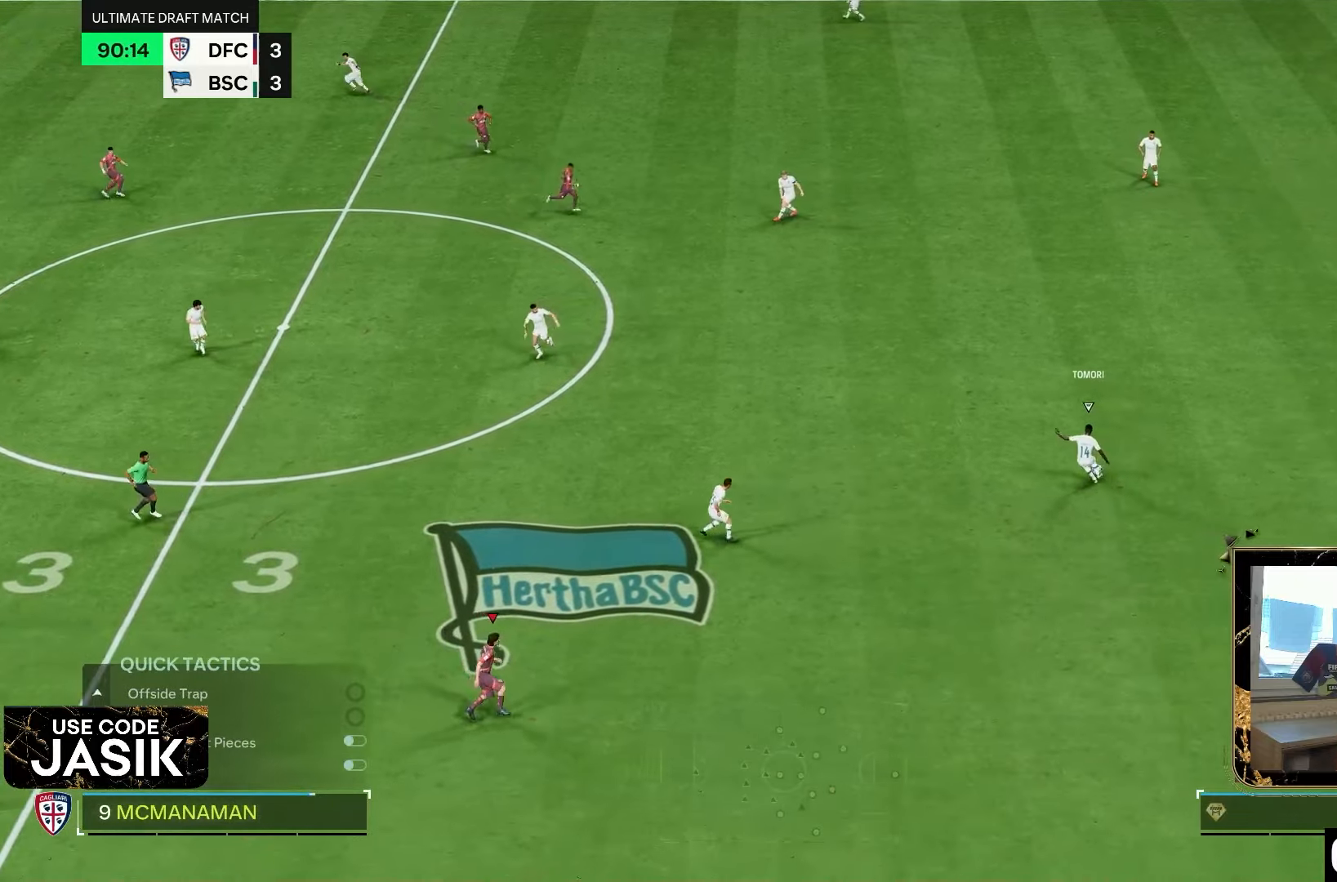
{"dt_ms": 500, "buttons": ["L1", "R2"], "left_stick": "up", "right_stick": "center", "events": [[433, "L1", "down"], [467, "left_stick", "up"]]}
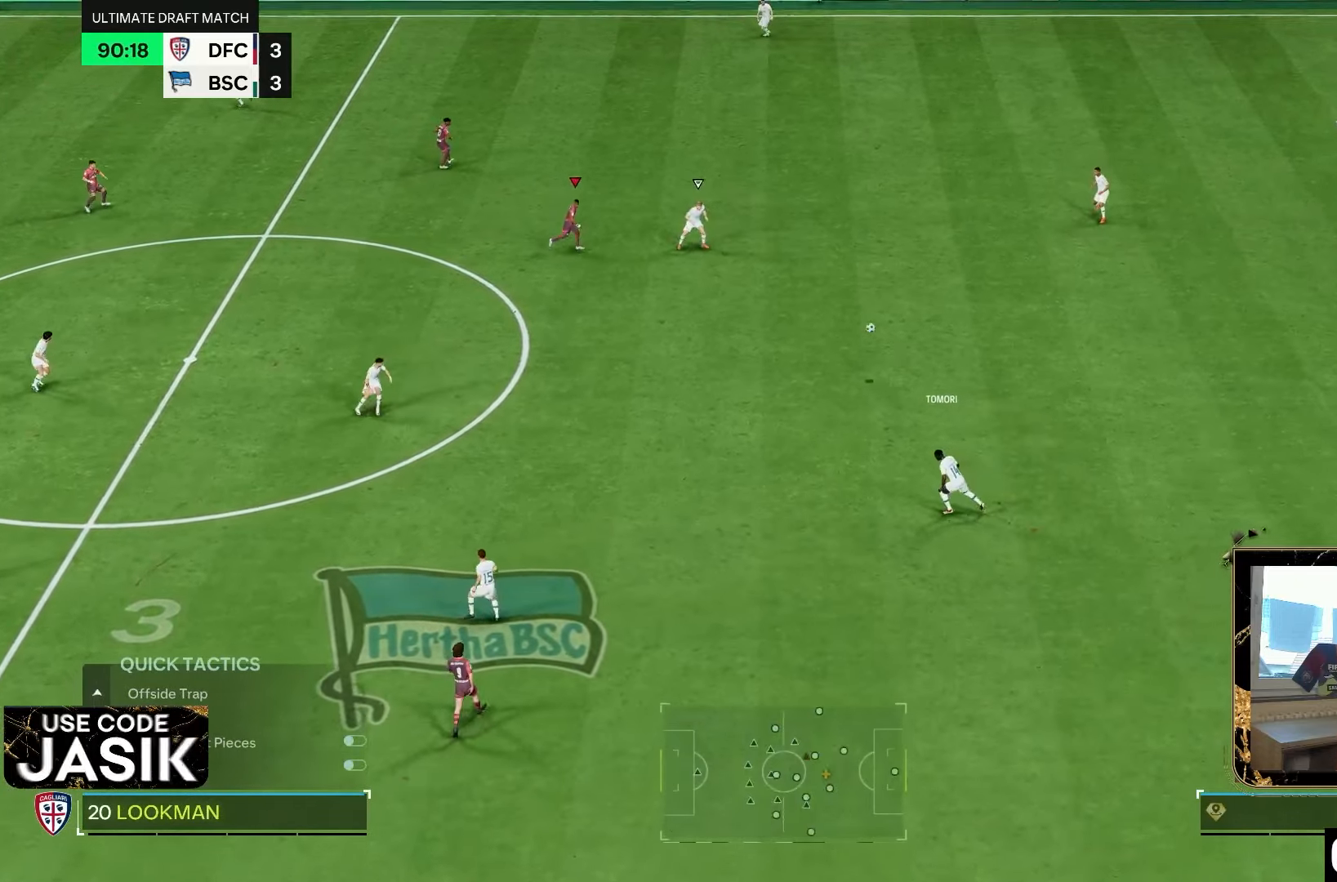
{"dt_ms": 500, "buttons": ["R2"], "left_stick": "down-right", "right_stick": "center", "events": [[67, "left_stick", "down"], [100, "L1", "up"], [150, "left_stick", "right"], [283, "left_stick", "down-right"]]}
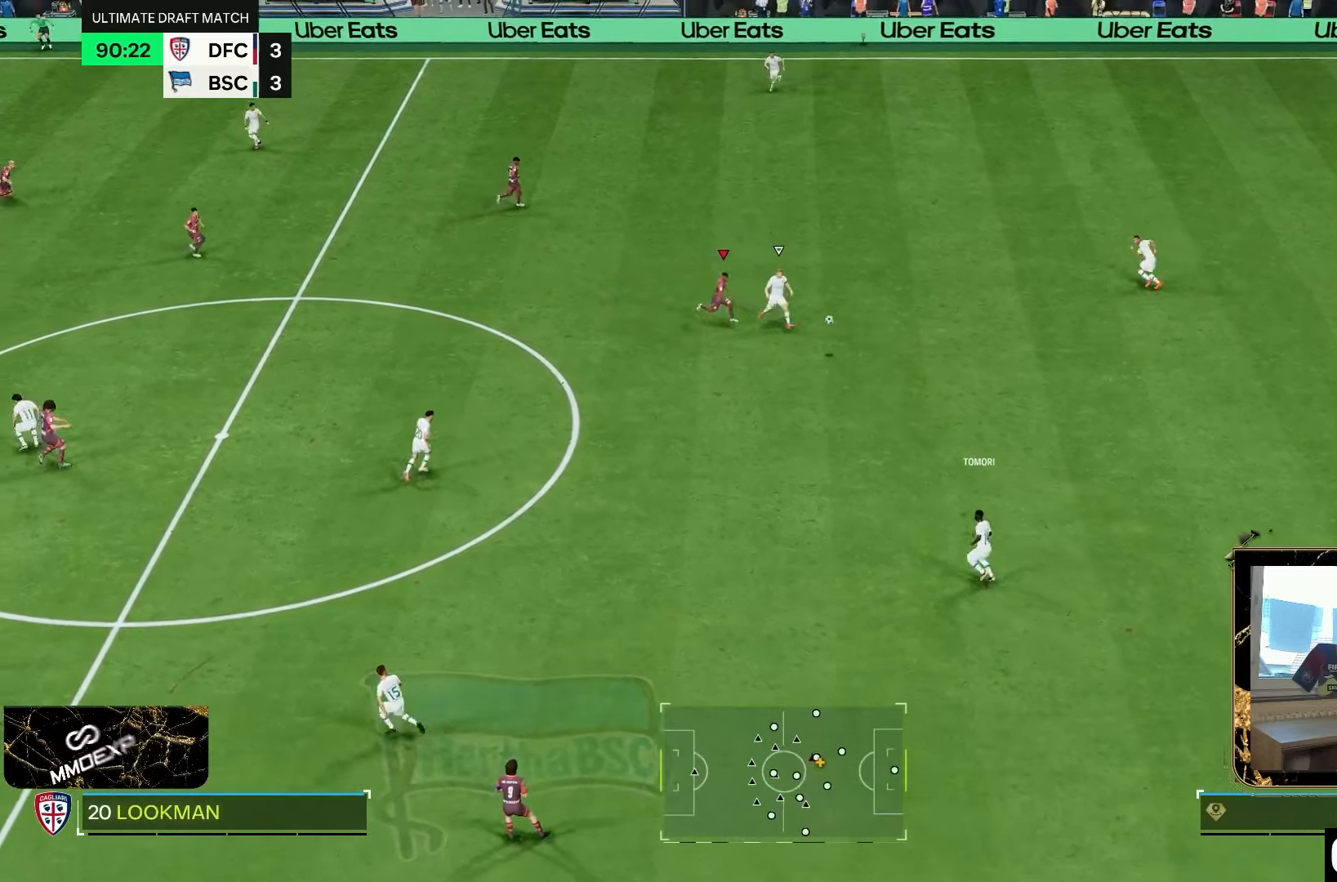
{"dt_ms": 1000, "buttons": ["CROSS", "R2"], "left_stick": "up-right", "right_stick": "center"}
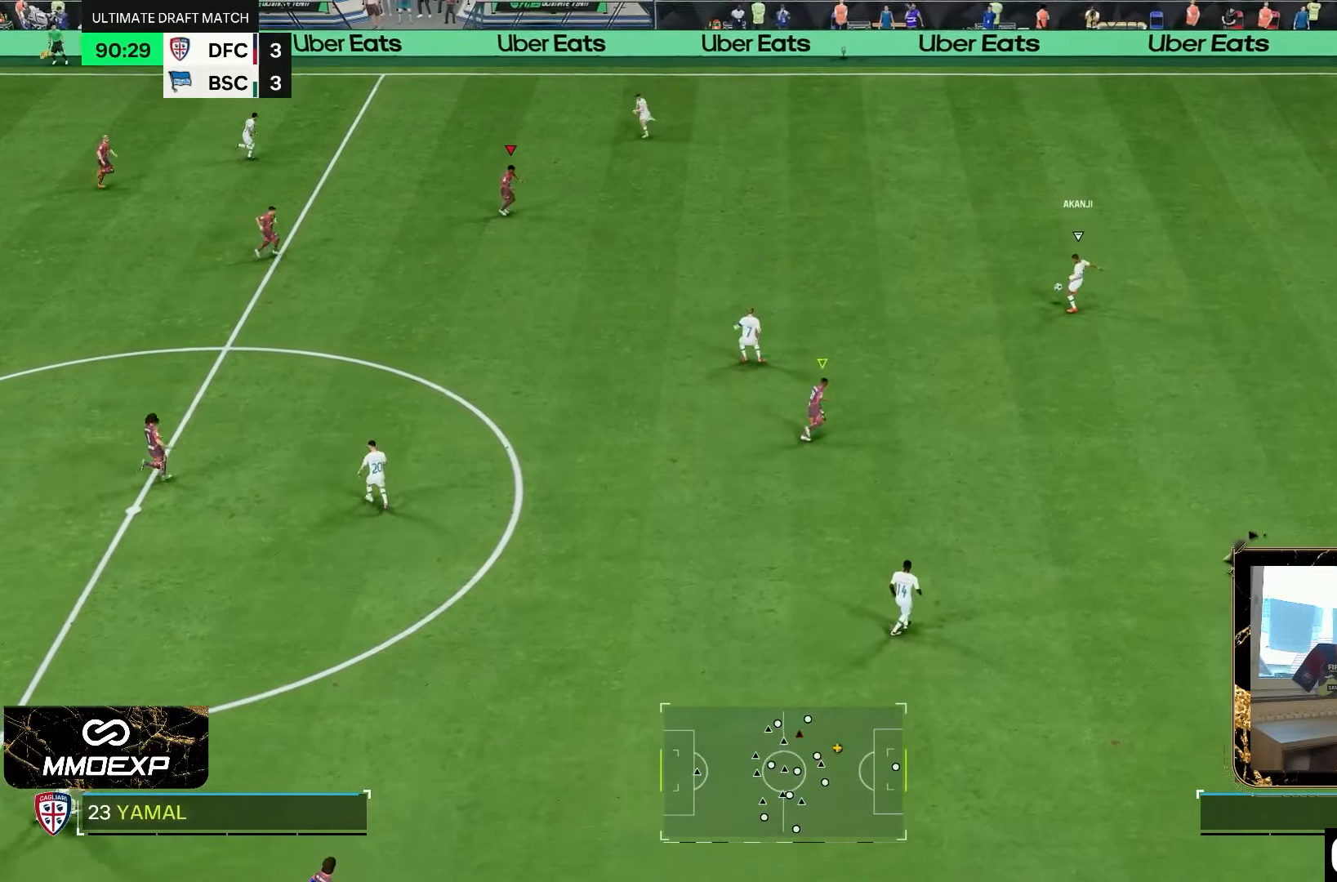
{"dt_ms": 500, "buttons": ["CROSS", "R2"], "left_stick": "center", "right_stick": "center", "events": [[500, "left_stick", "center"]]}